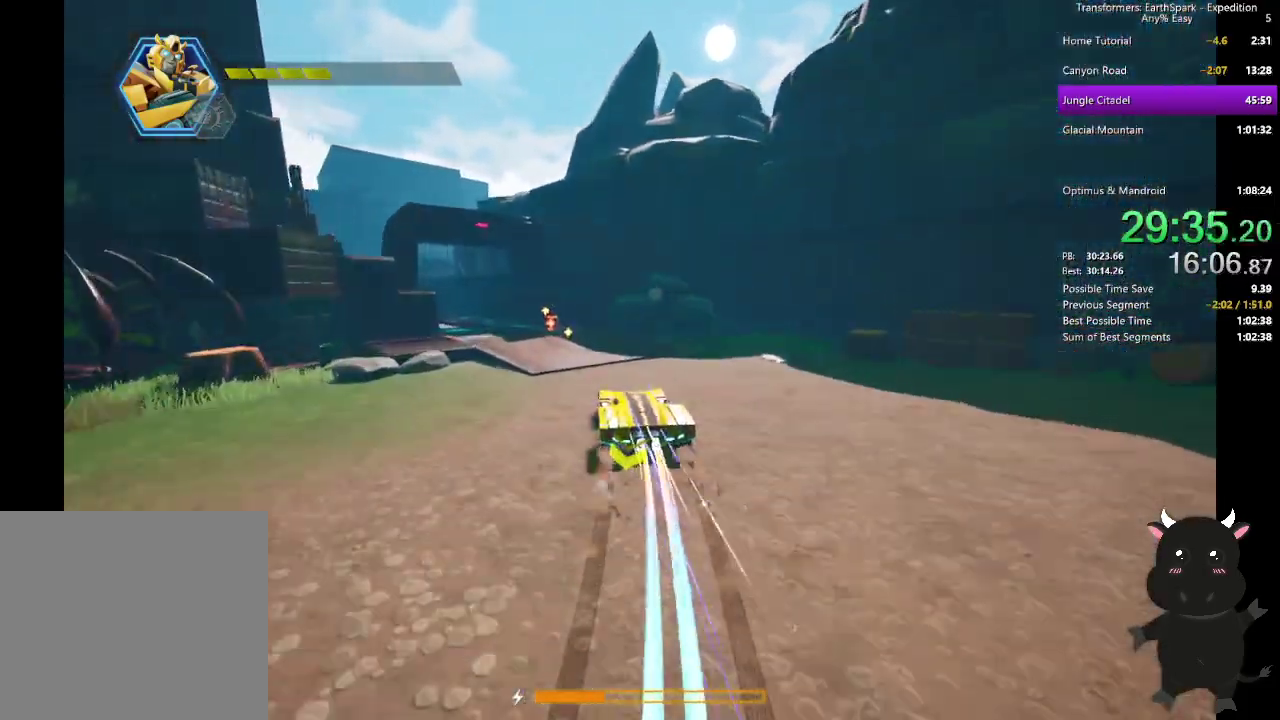
Gameplay with a controller (PlayStation layout); each line is a JSON object with the inputs held at the frame after it. "events" lists button and stick changes between this image and that frame as [ms after this image, input, new state], when the widget could be followed in between. Not read: R1.
{"buttons": ["L2"], "left_stick": "up", "right_stick": "center", "events": [[233, "left_stick", "left"], [383, "left_stick", "up-left"], [467, "left_stick", "up"]]}
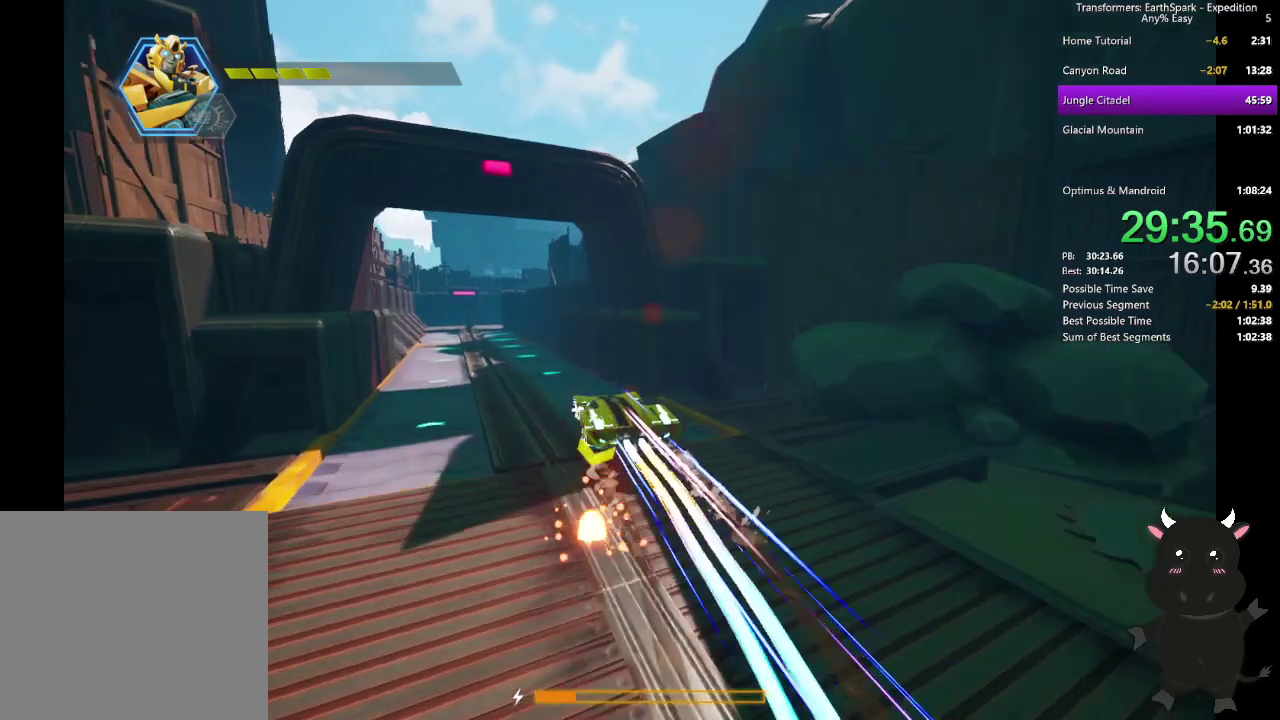
{"buttons": ["L2"], "left_stick": "up", "right_stick": "center", "events": [[283, "left_stick", "up-left"], [433, "left_stick", "up"]]}
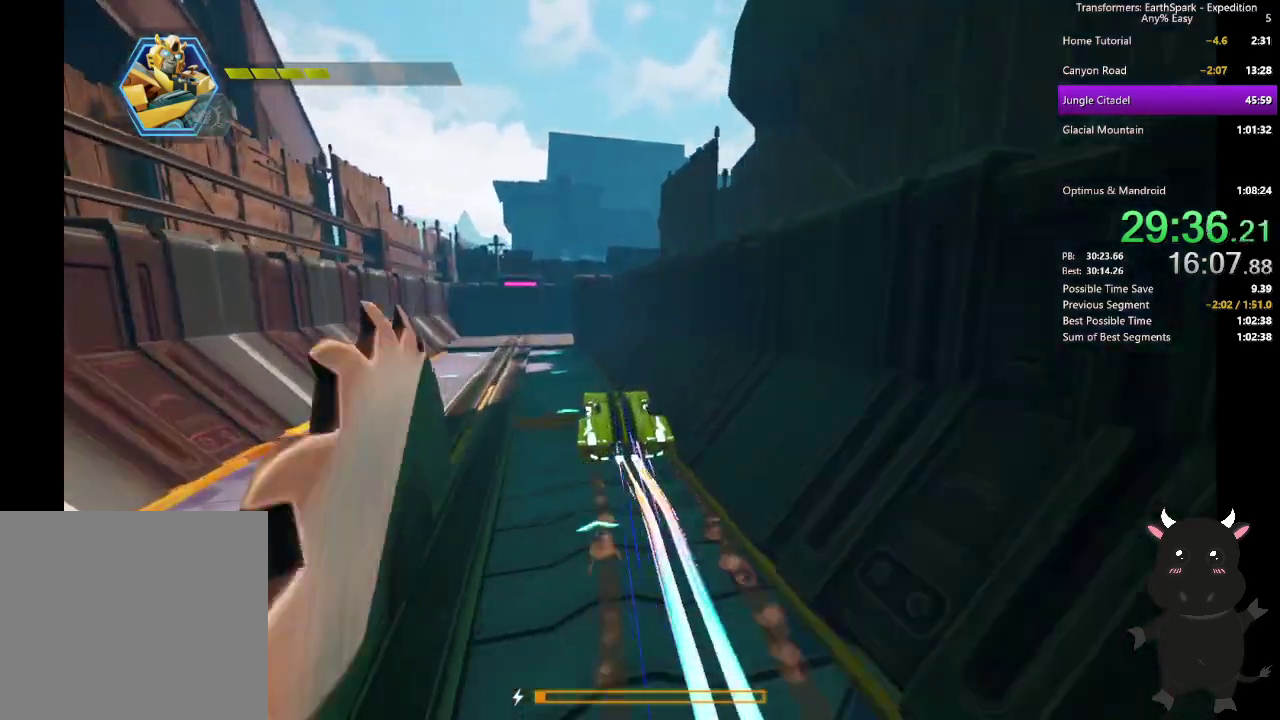
{"buttons": [], "left_stick": "up", "right_stick": "right", "events": [[150, "left_stick", "up-left"], [250, "left_stick", "up"], [383, "L2", "up"], [433, "right_stick", "right"]]}
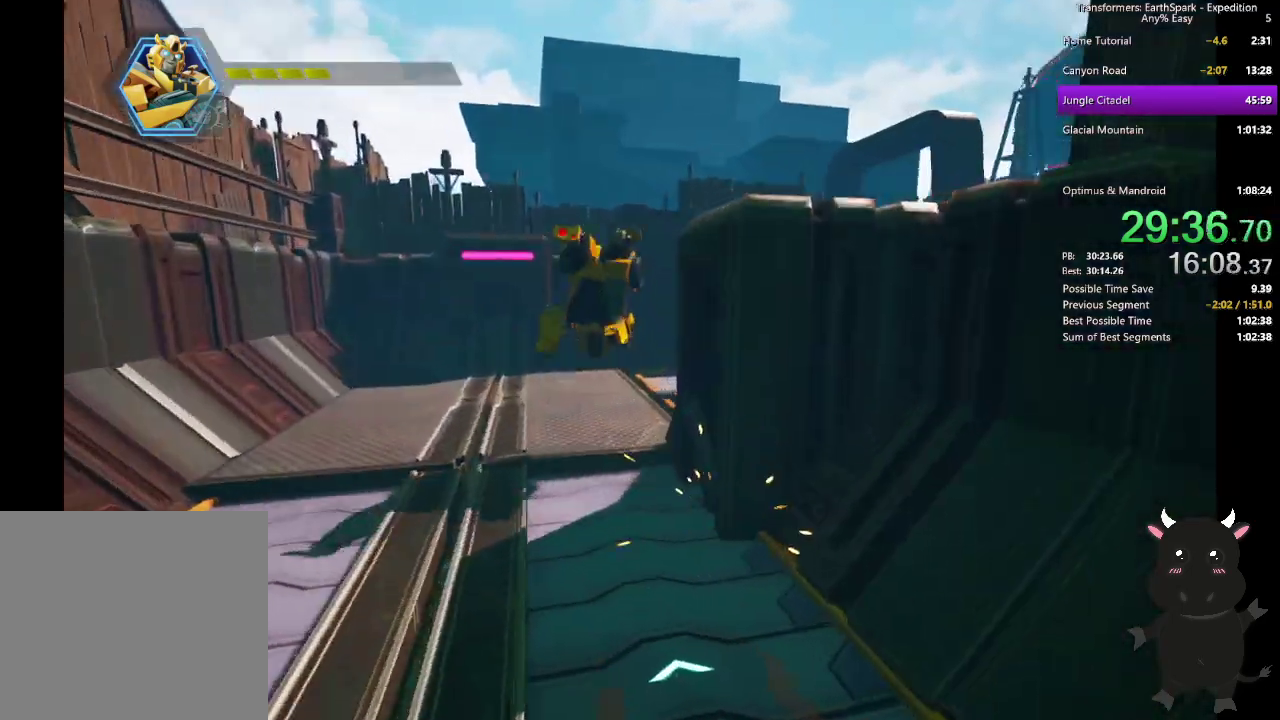
{"buttons": [], "left_stick": "up", "right_stick": "center", "events": [[367, "right_stick", "center"]]}
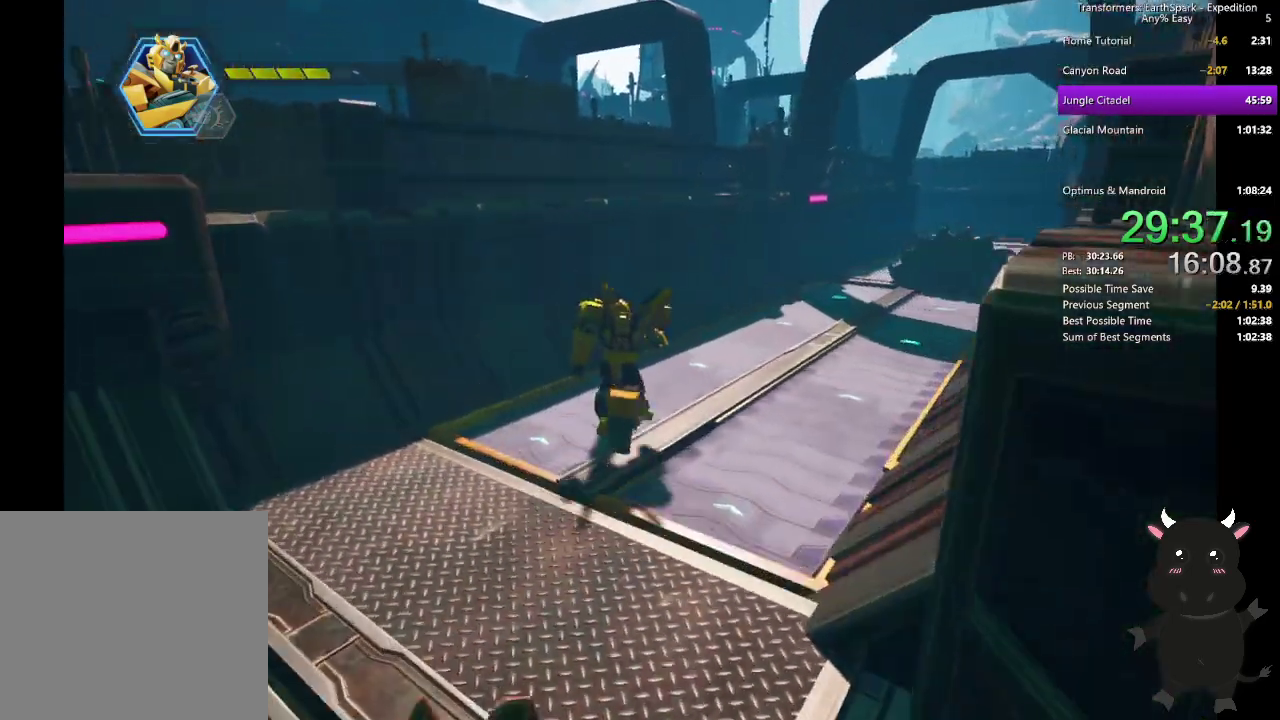
{"buttons": ["CIRCLE"], "left_stick": "up-right", "right_stick": "center", "events": [[17, "CIRCLE", "down"], [117, "left_stick", "up-right"], [183, "CIRCLE", "up"], [450, "CIRCLE", "down"]]}
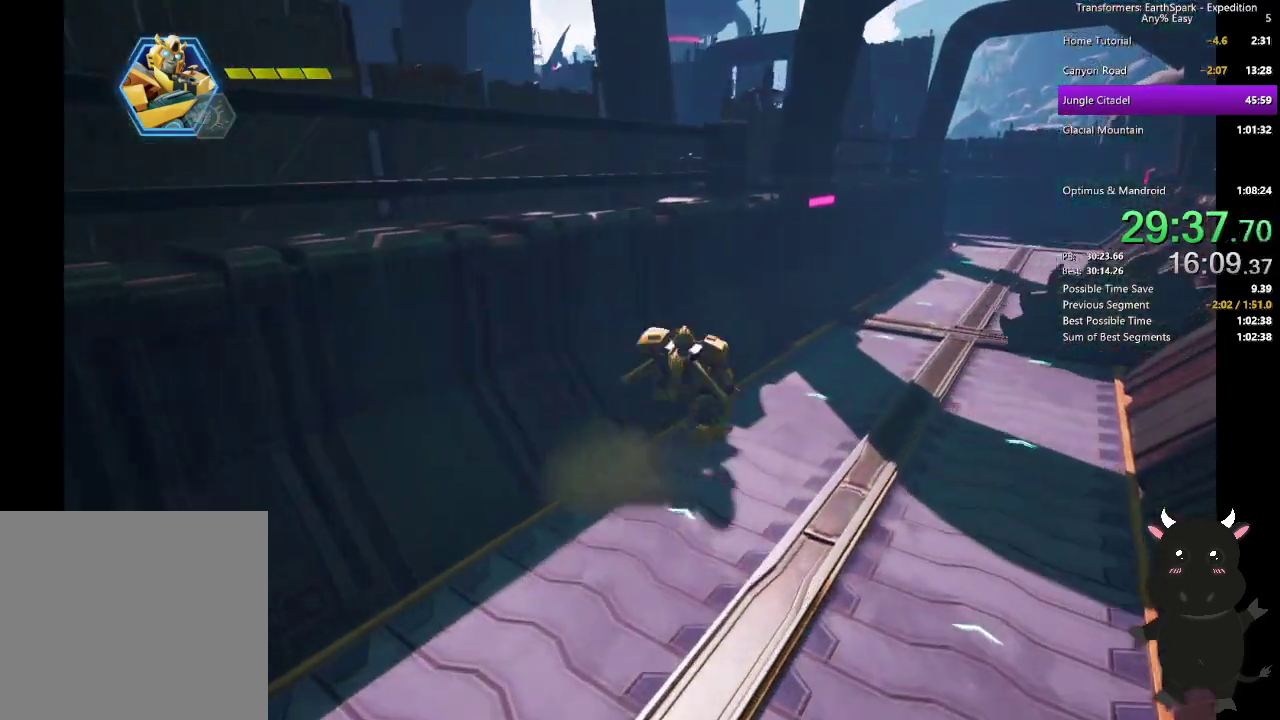
{"buttons": ["CIRCLE"], "left_stick": "up-right", "right_stick": "center", "events": [[133, "CIRCLE", "up"], [367, "CIRCLE", "down"]]}
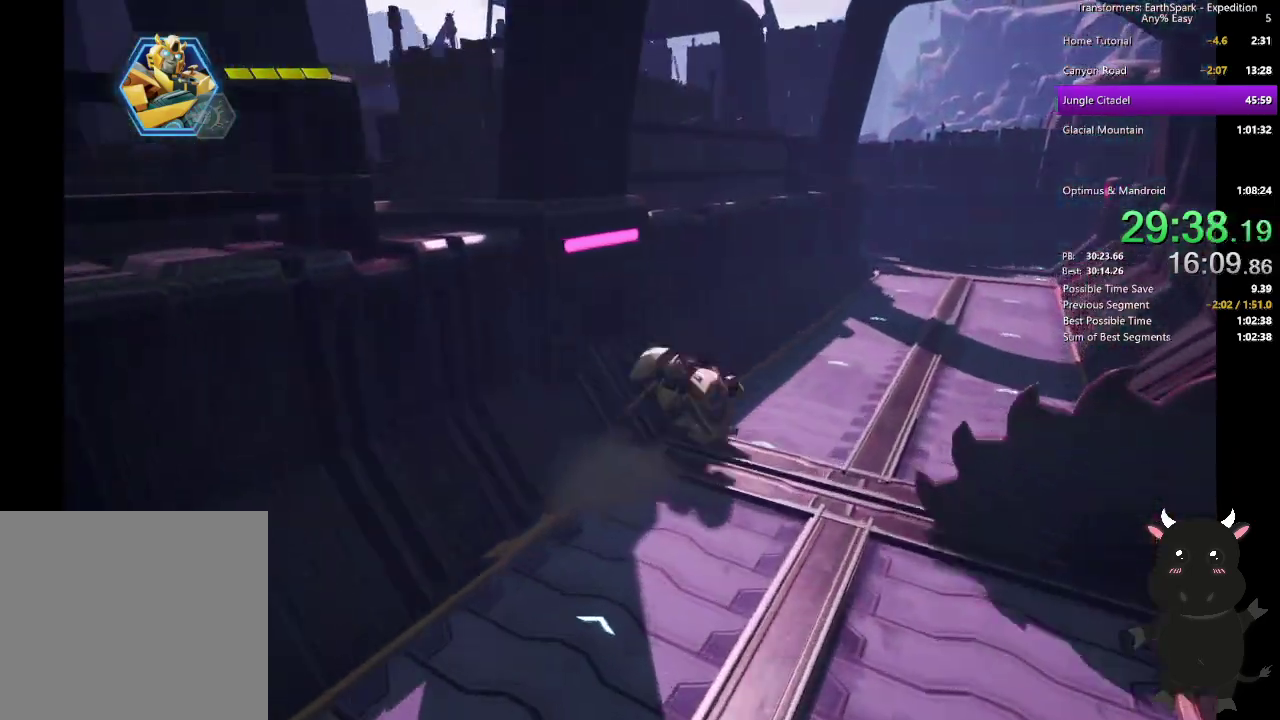
{"buttons": [], "left_stick": "up-right", "right_stick": "center", "events": [[50, "CIRCLE", "up"], [350, "CIRCLE", "down"], [483, "CIRCLE", "up"]]}
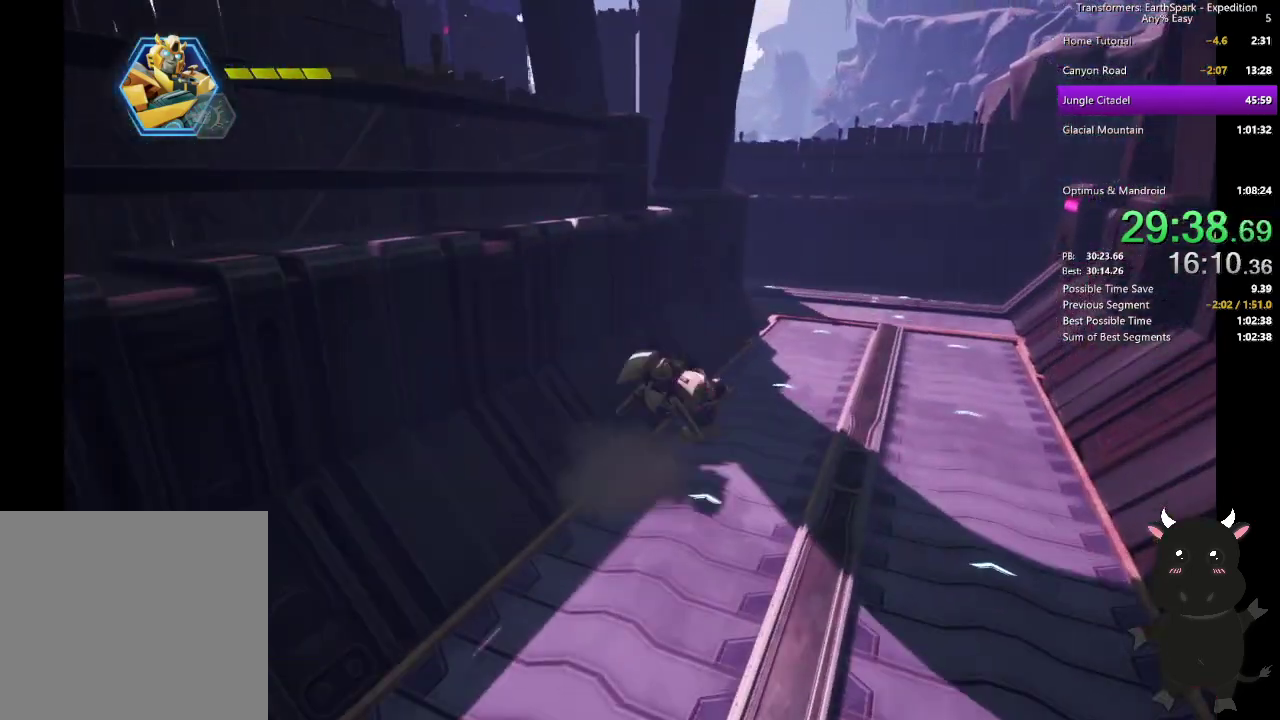
{"buttons": [], "left_stick": "up-left", "right_stick": "center"}
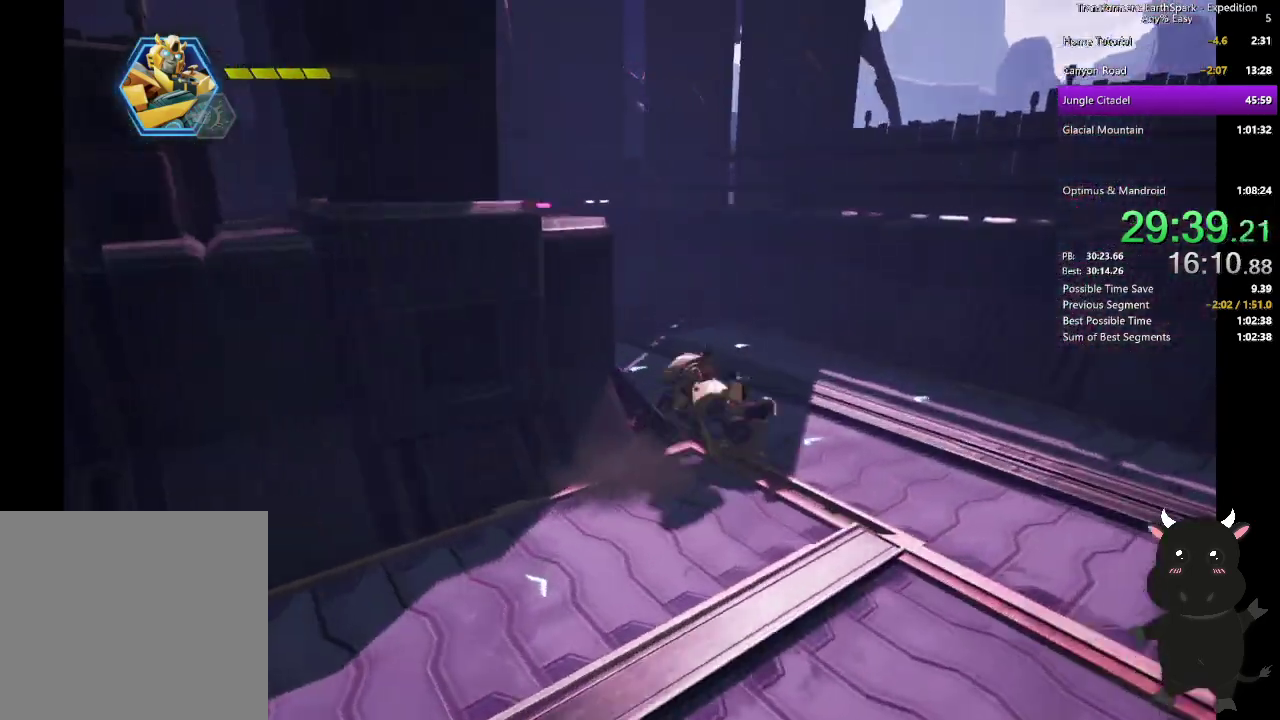
{"buttons": [], "left_stick": "left", "right_stick": "center", "events": [[67, "CIRCLE", "down"], [233, "CIRCLE", "up"], [433, "left_stick", "left"]]}
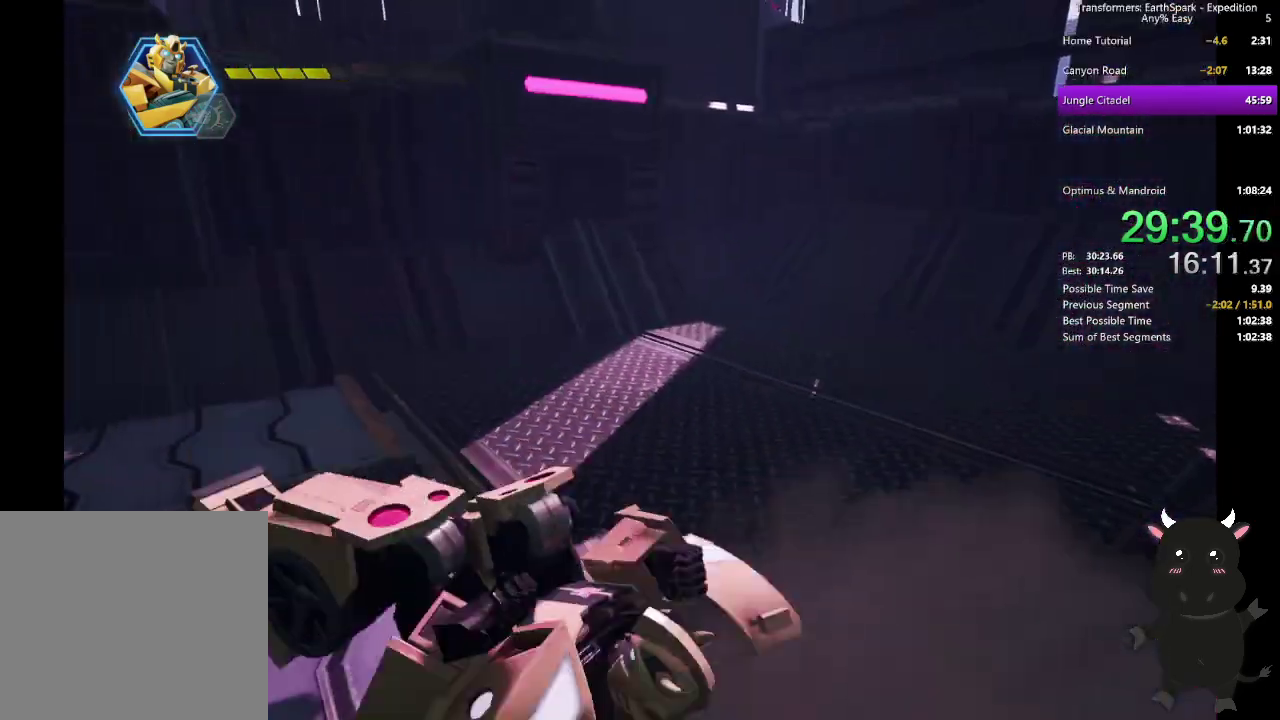
{"buttons": [], "left_stick": "left", "right_stick": "center", "events": [[67, "left_stick", "down-left"], [100, "CIRCLE", "down"], [133, "left_stick", "left"], [250, "CIRCLE", "up"]]}
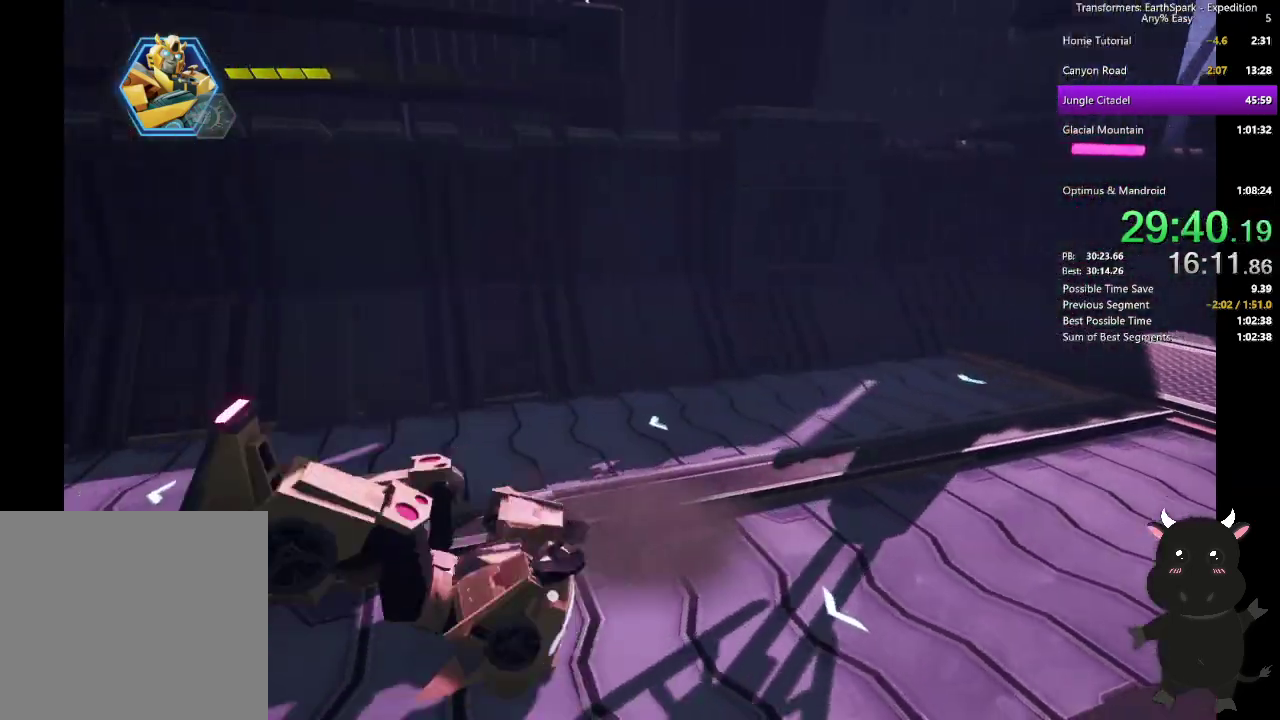
{"buttons": [], "left_stick": "left", "right_stick": "center", "events": [[67, "CIRCLE", "down"], [267, "CIRCLE", "up"]]}
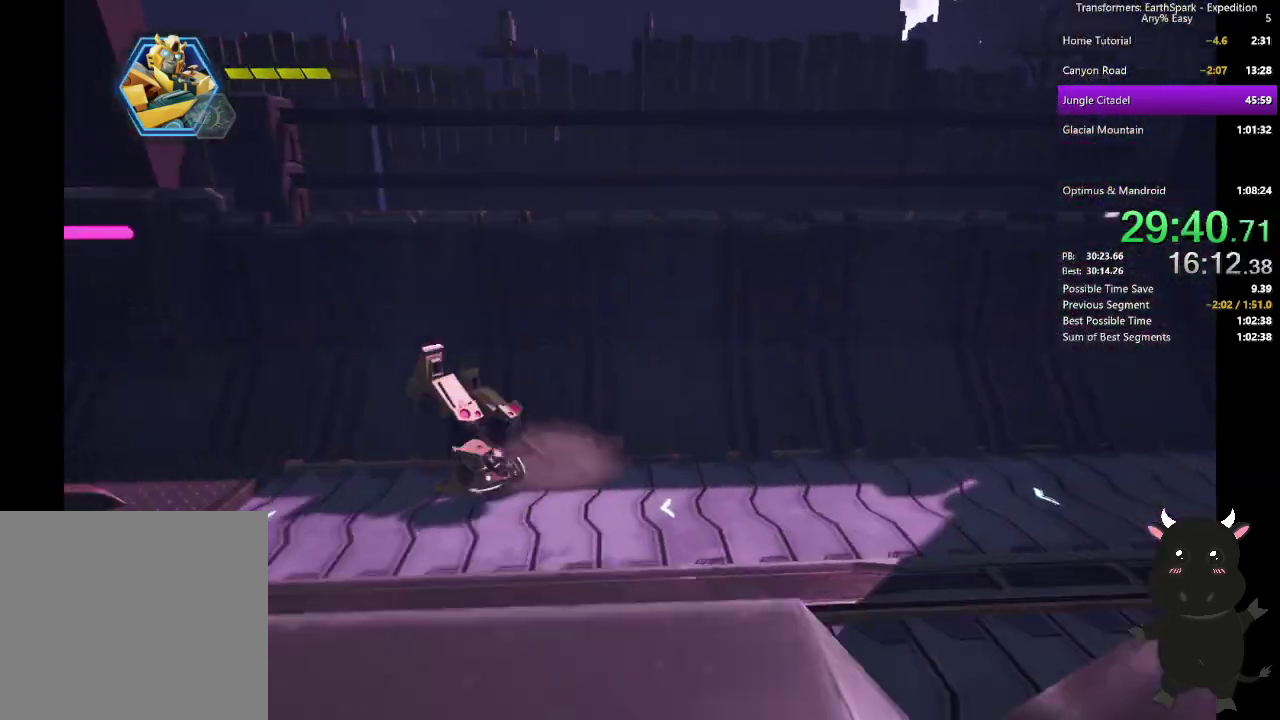
{"buttons": ["CIRCLE"], "left_stick": "left", "right_stick": "center", "events": [[17, "CIRCLE", "down"], [200, "CIRCLE", "up"], [500, "CIRCLE", "down"]]}
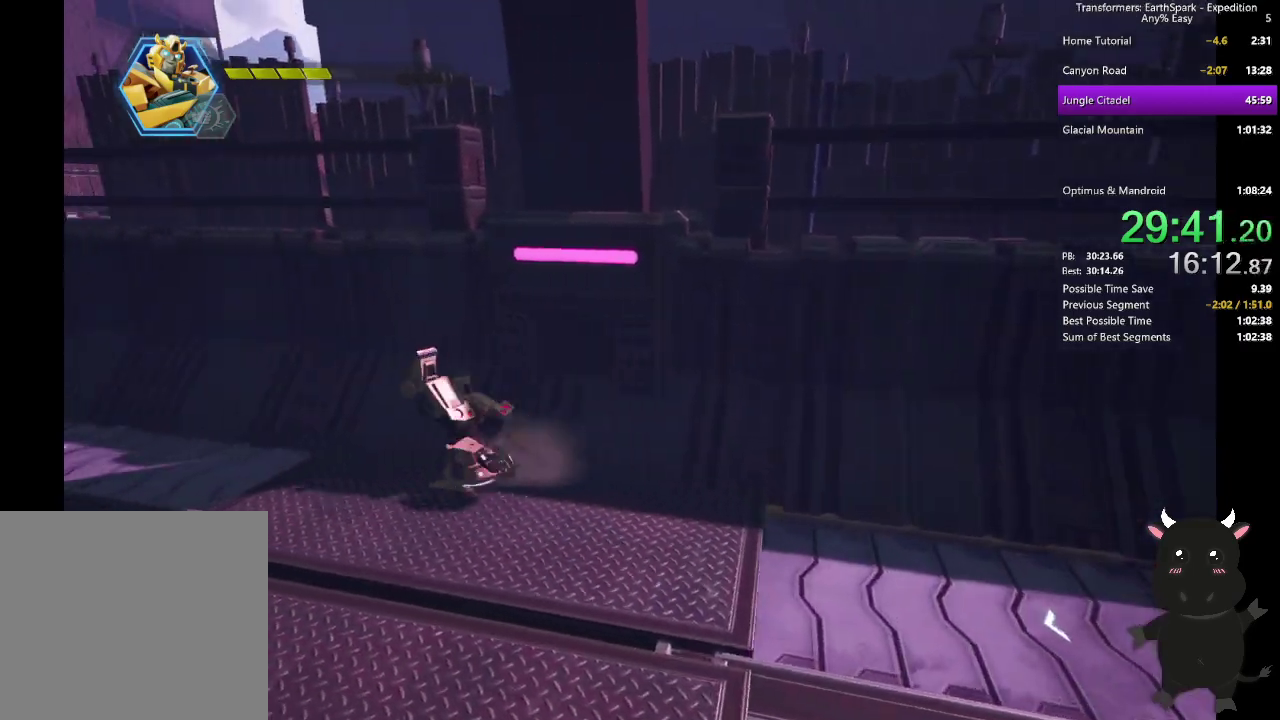
{"buttons": ["CIRCLE"], "left_stick": "left", "right_stick": "center", "events": [[183, "CIRCLE", "up"], [500, "CIRCLE", "down"]]}
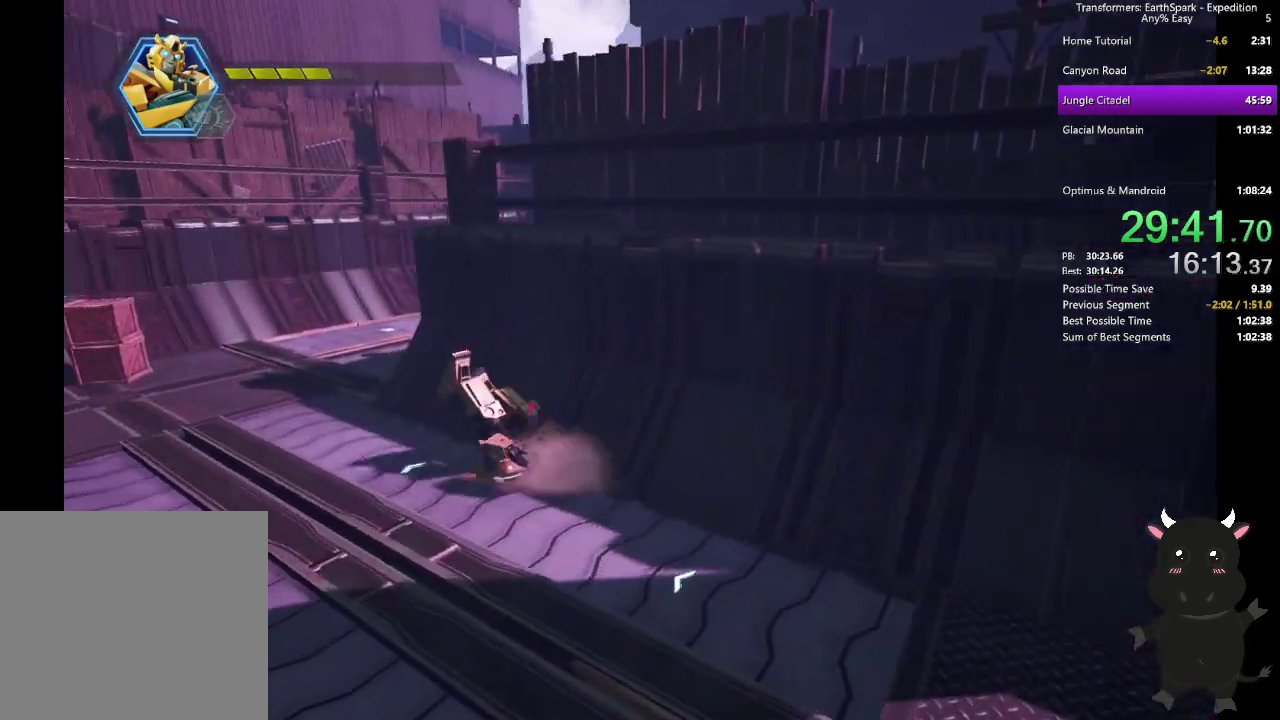
{"buttons": ["CIRCLE"], "left_stick": "up-right", "right_stick": "center", "events": [[67, "left_stick", "up-left"], [167, "CIRCLE", "up"], [167, "left_stick", "up"], [233, "left_stick", "up-right"], [317, "left_stick", "down-left"], [450, "CIRCLE", "down"], [500, "left_stick", "up-right"]]}
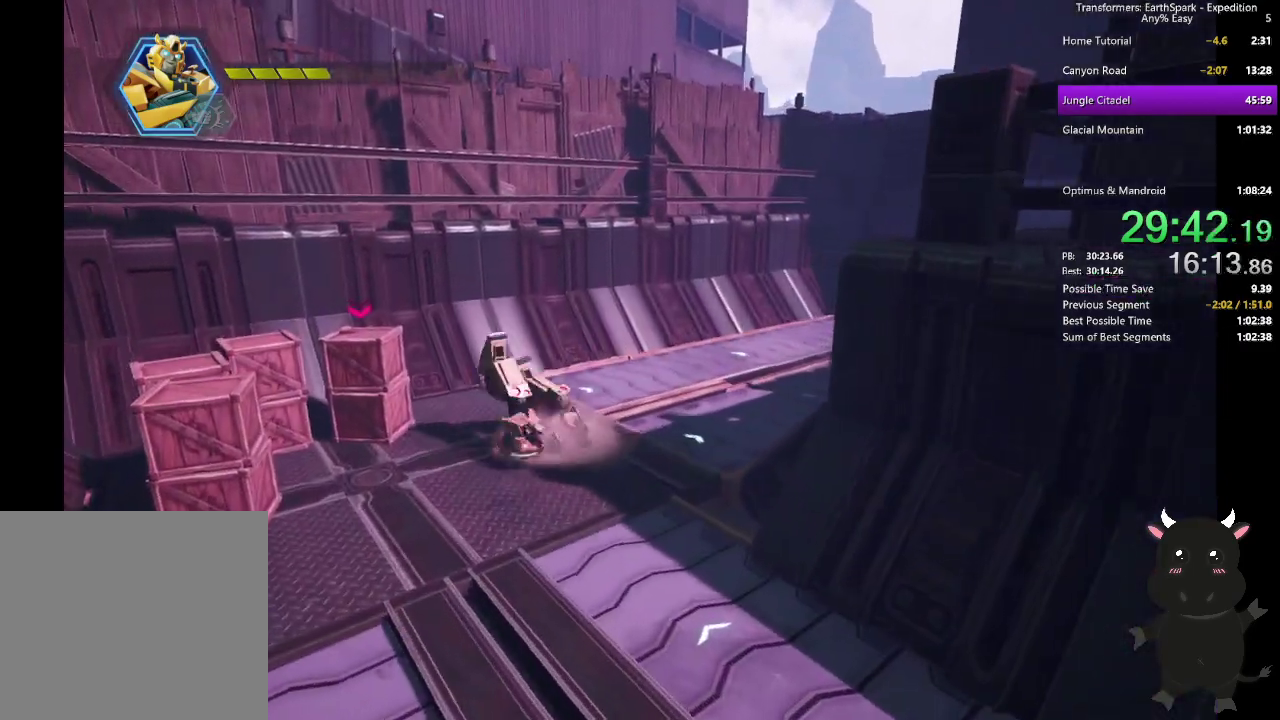
{"buttons": [], "left_stick": "up-right", "right_stick": "right", "events": [[100, "CIRCLE", "up"], [383, "right_stick", "right"]]}
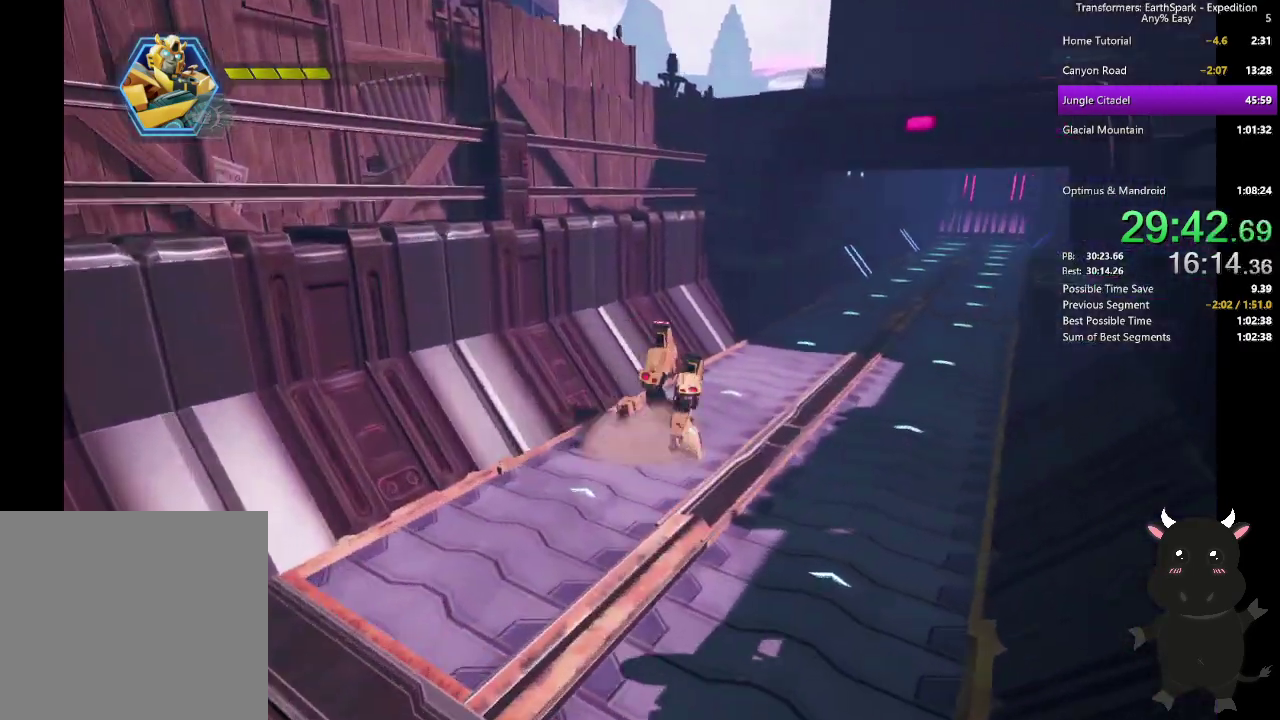
{"buttons": [], "left_stick": "up", "right_stick": "center", "events": [[283, "right_stick", "center"], [367, "left_stick", "up"]]}
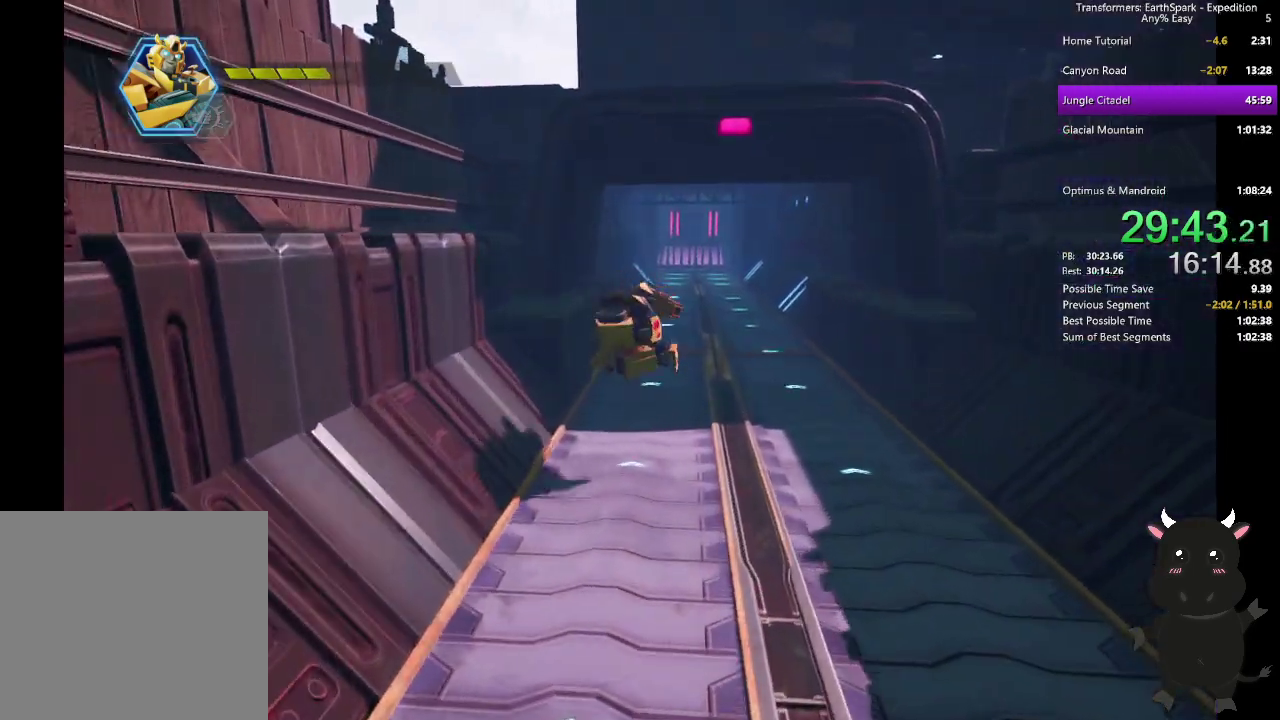
{"buttons": ["L2"], "left_stick": "up", "right_stick": "center", "events": [[67, "right_stick", "right"], [183, "right_stick", "center"], [367, "L2", "down"]]}
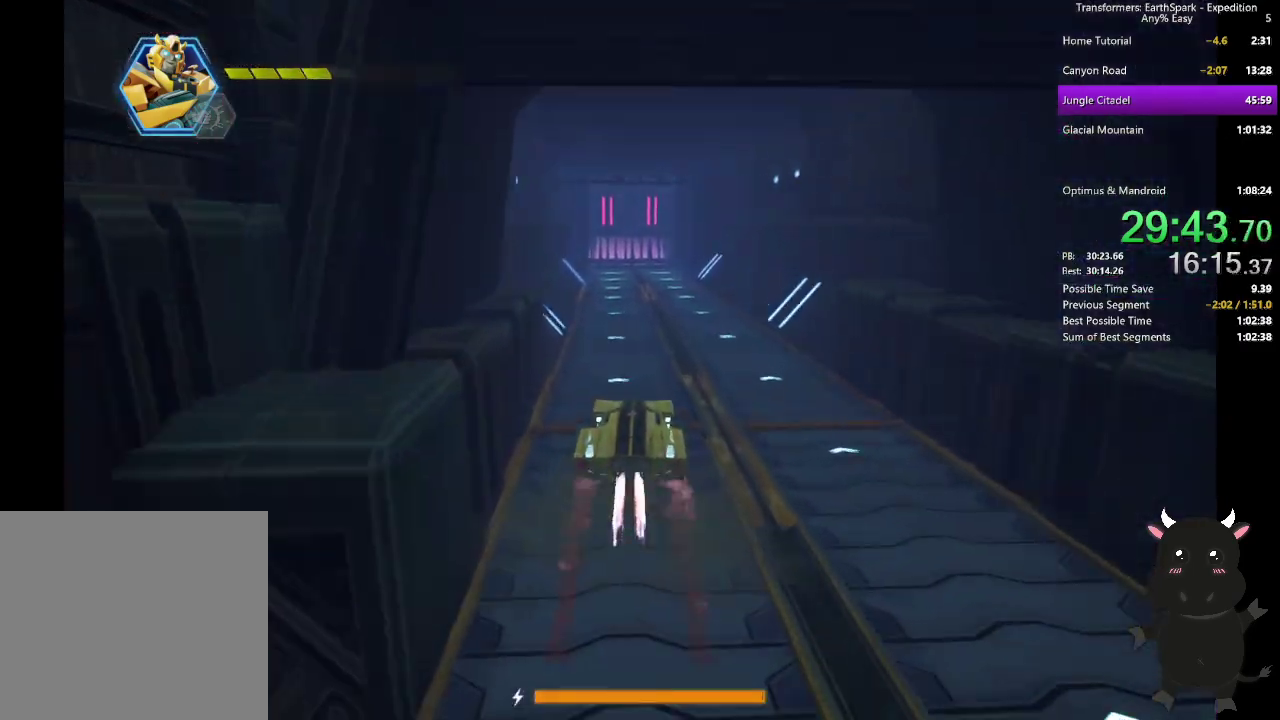
{"buttons": ["L2"], "left_stick": "up", "right_stick": "center", "events": []}
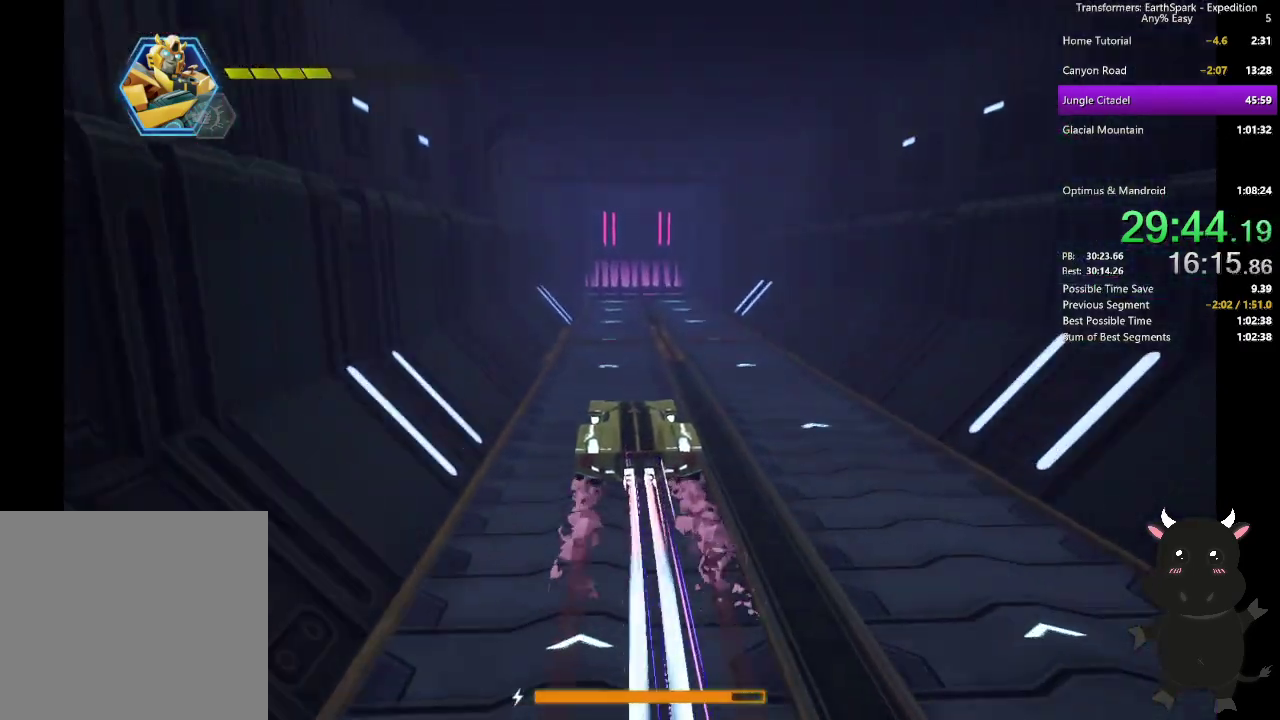
{"buttons": [], "left_stick": "up-right", "right_stick": "right"}
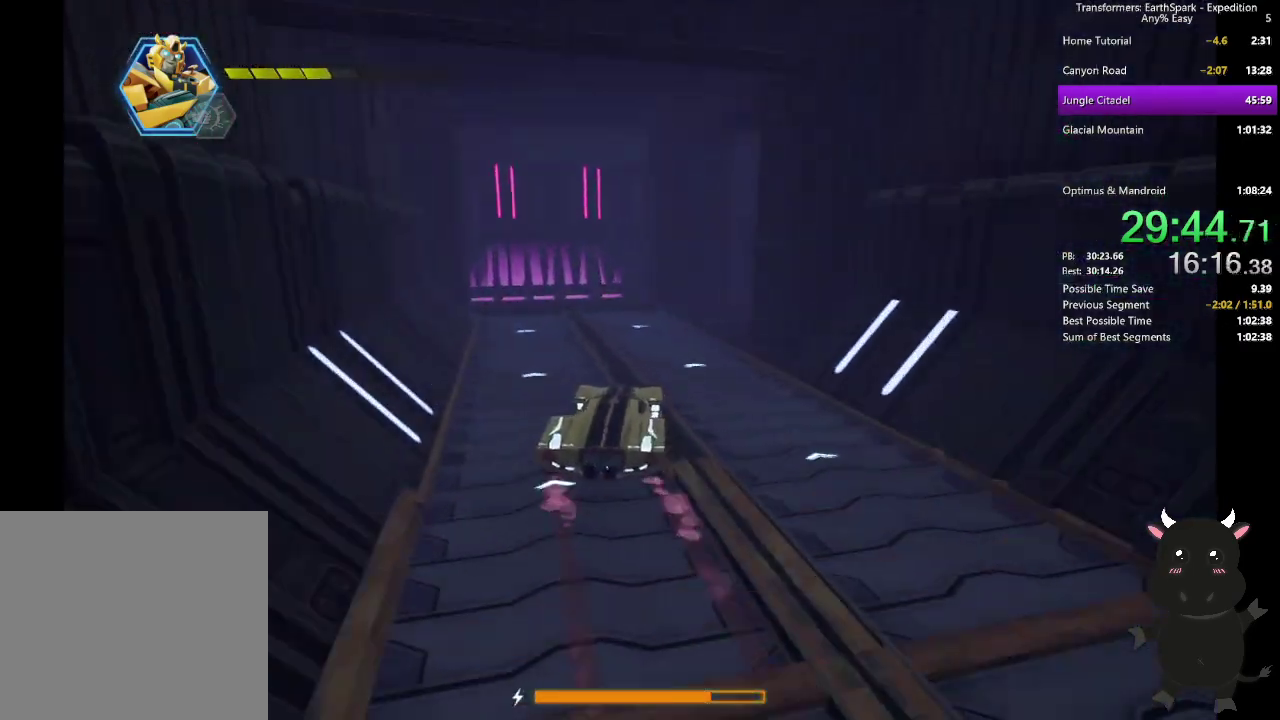
{"buttons": ["L2"], "left_stick": "right", "right_stick": "right", "events": [[33, "left_stick", "right"], [500, "L2", "down"]]}
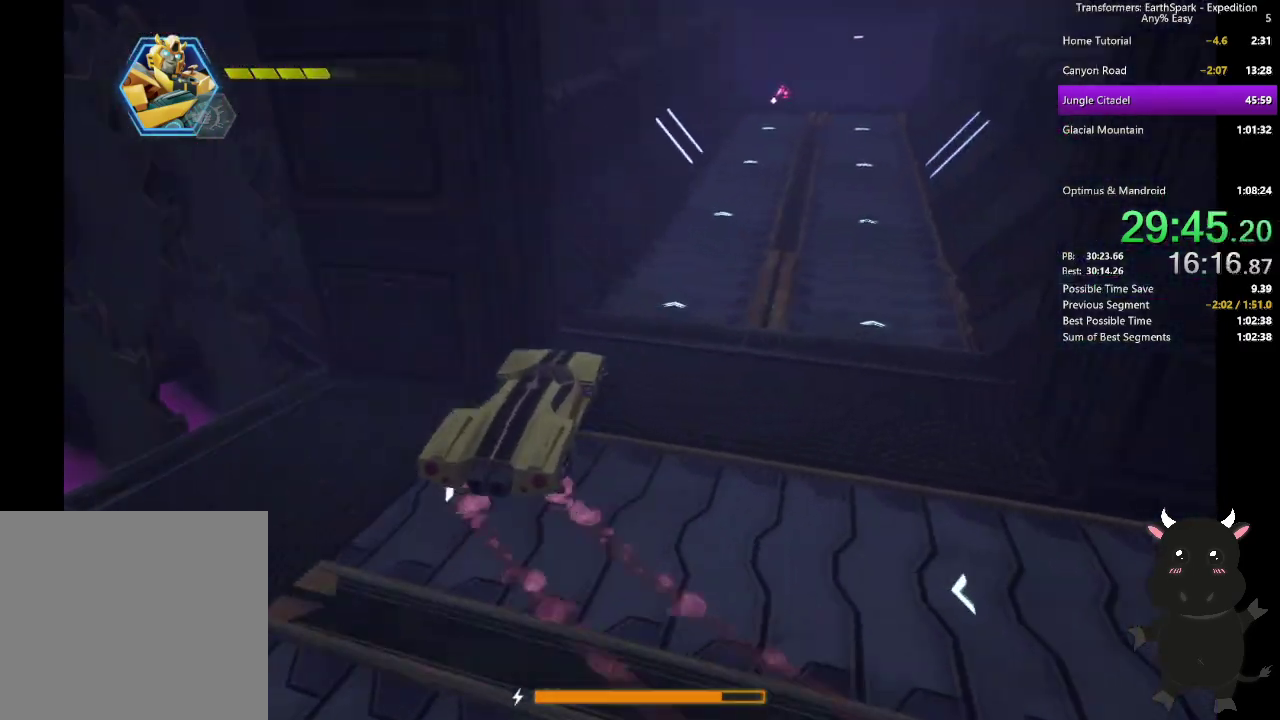
{"buttons": ["L2"], "left_stick": "up-right", "right_stick": "right", "events": [[250, "left_stick", "up-right"]]}
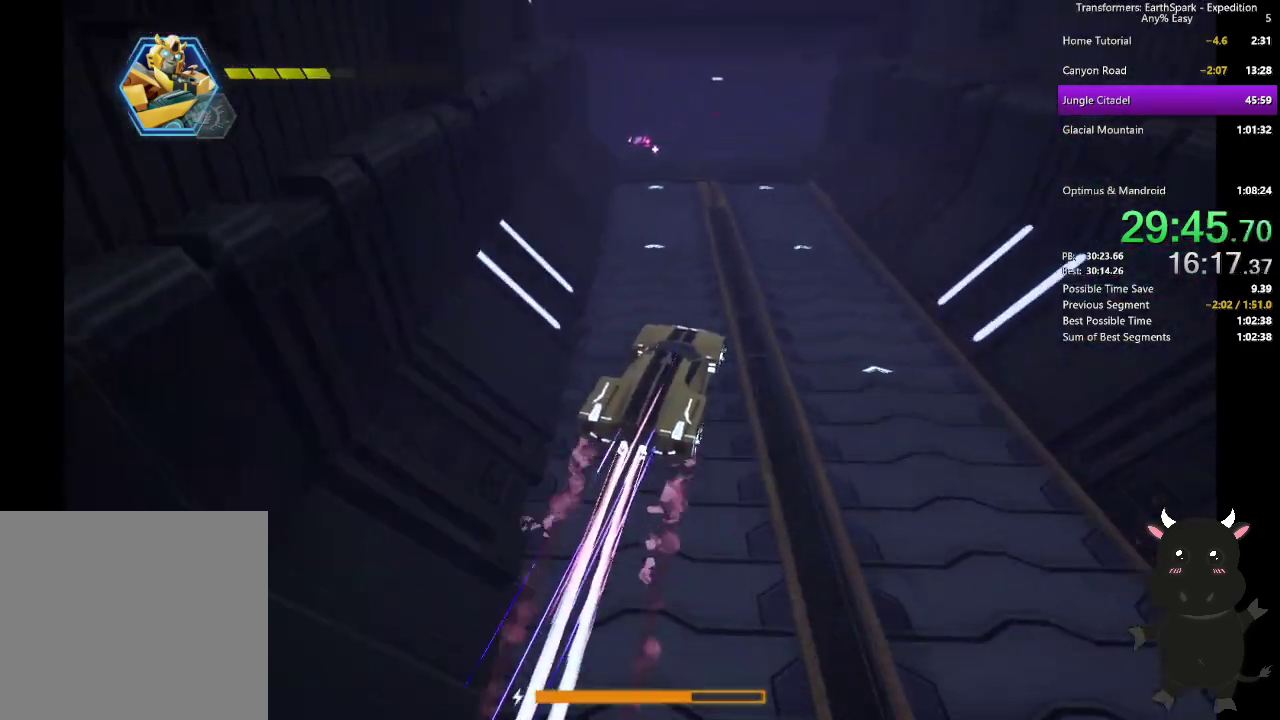
{"buttons": [], "left_stick": "right", "right_stick": "right", "events": [[50, "left_stick", "up"], [117, "right_stick", "center"], [167, "L2", "up"], [167, "left_stick", "up-right"], [217, "left_stick", "right"], [250, "right_stick", "right"]]}
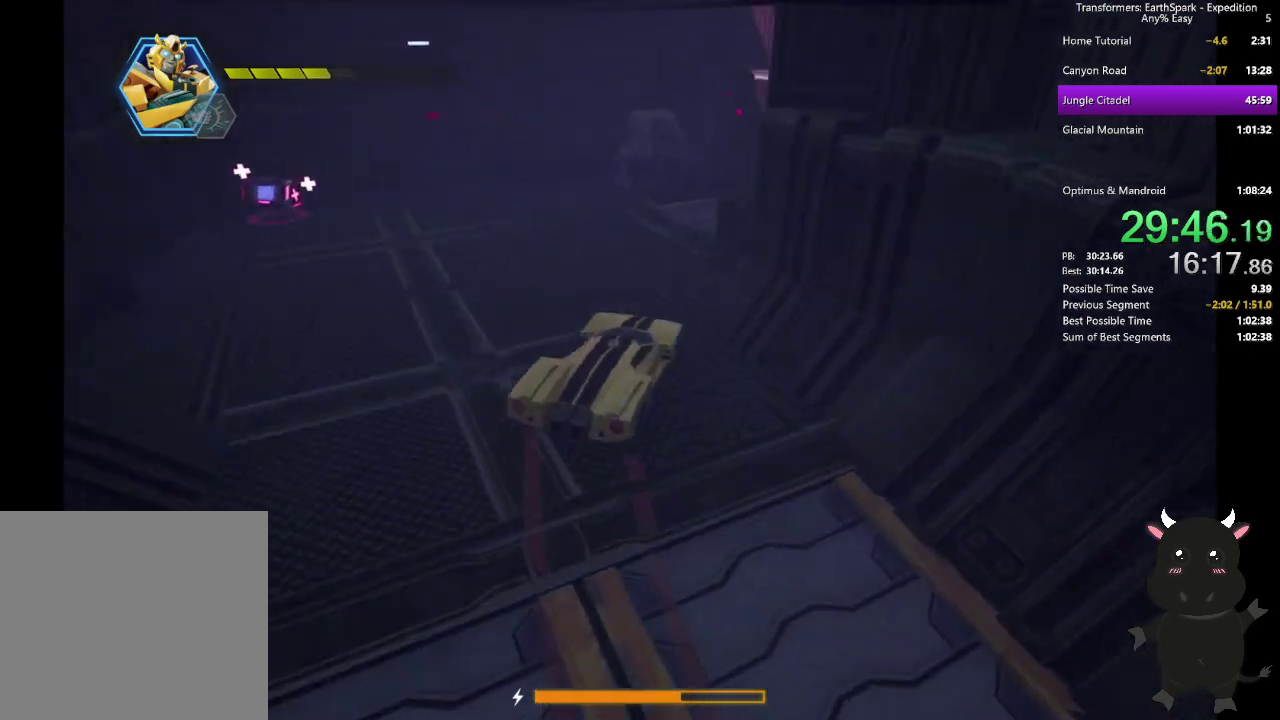
{"buttons": [], "left_stick": "up-right", "right_stick": "center", "events": [[383, "left_stick", "down-left"], [467, "left_stick", "up-right"], [467, "right_stick", "center"]]}
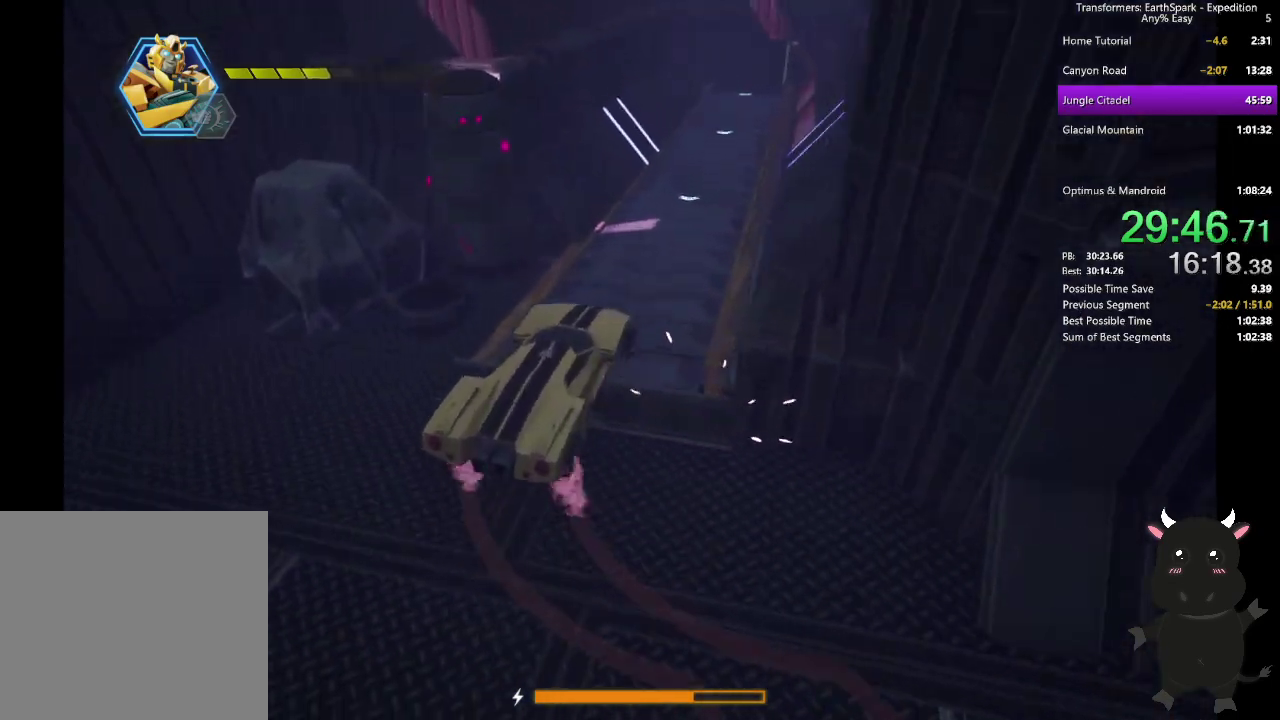
{"buttons": ["L2"], "left_stick": "up", "right_stick": "center", "events": [[33, "left_stick", "up"], [67, "L2", "down"]]}
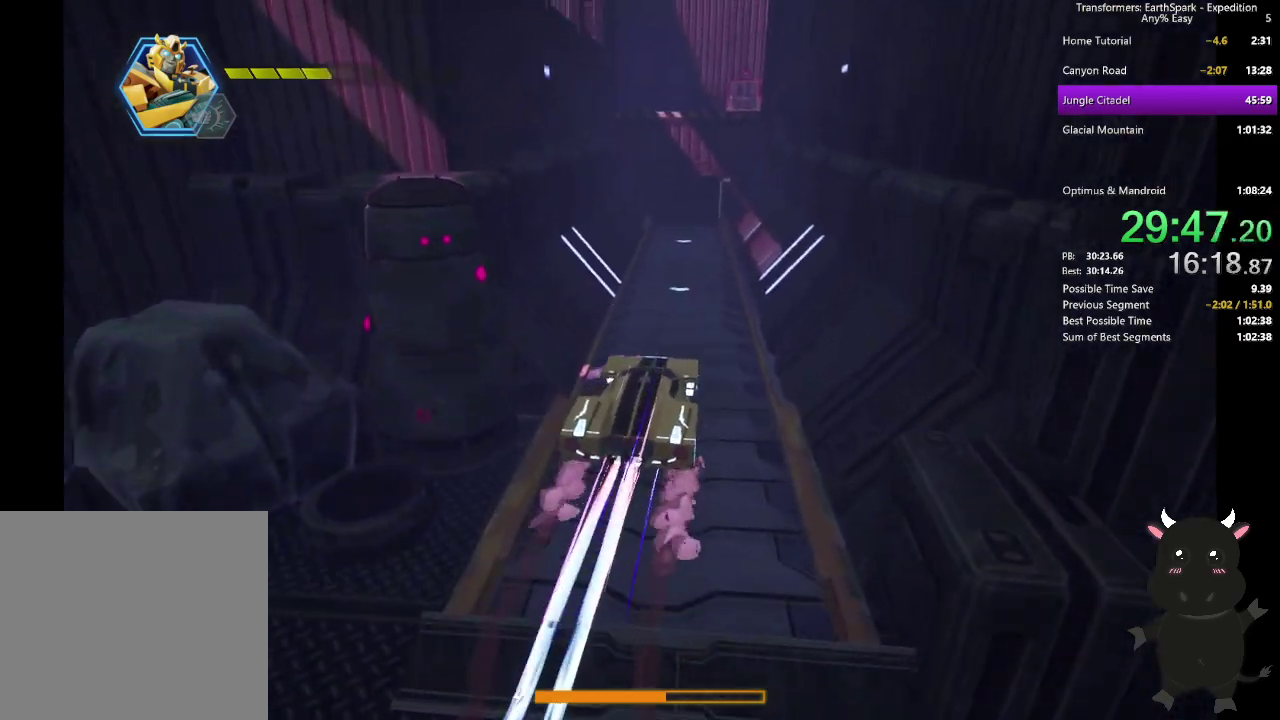
{"buttons": ["L2"], "left_stick": "up", "right_stick": "center", "events": []}
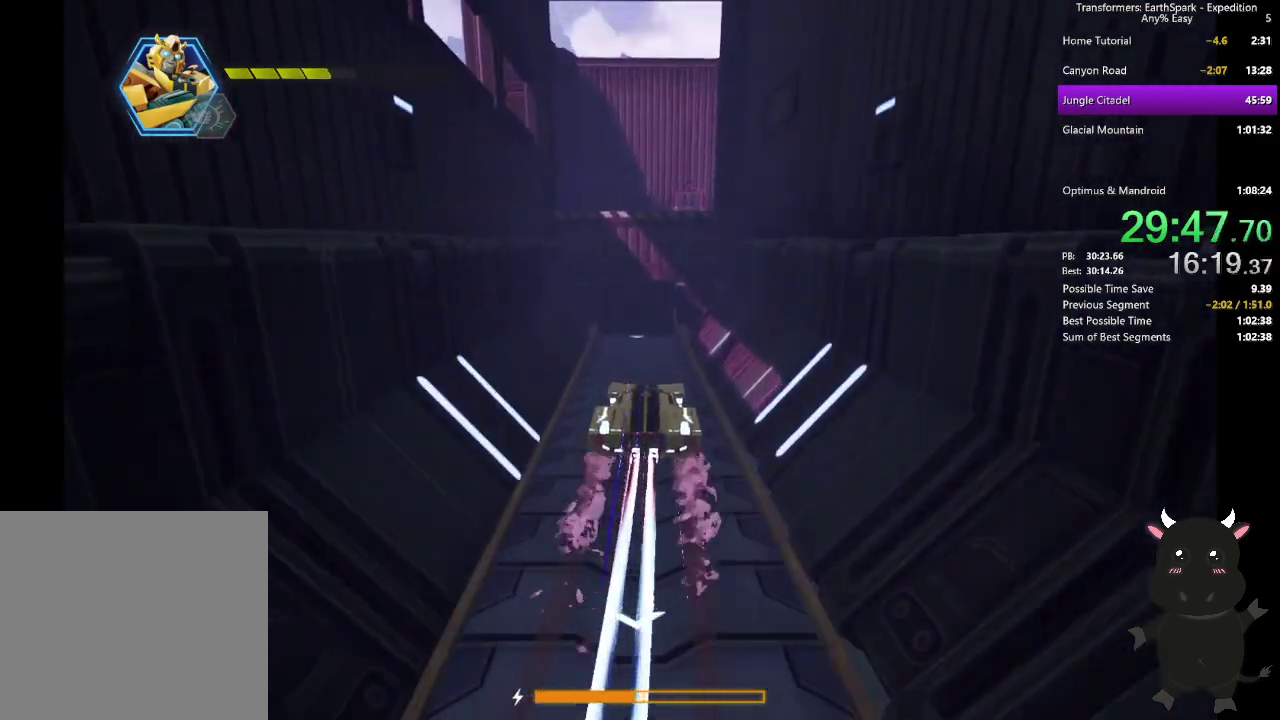
{"buttons": ["L2"], "left_stick": "up", "right_stick": "center", "events": [[167, "CROSS", "down"], [350, "CROSS", "up"]]}
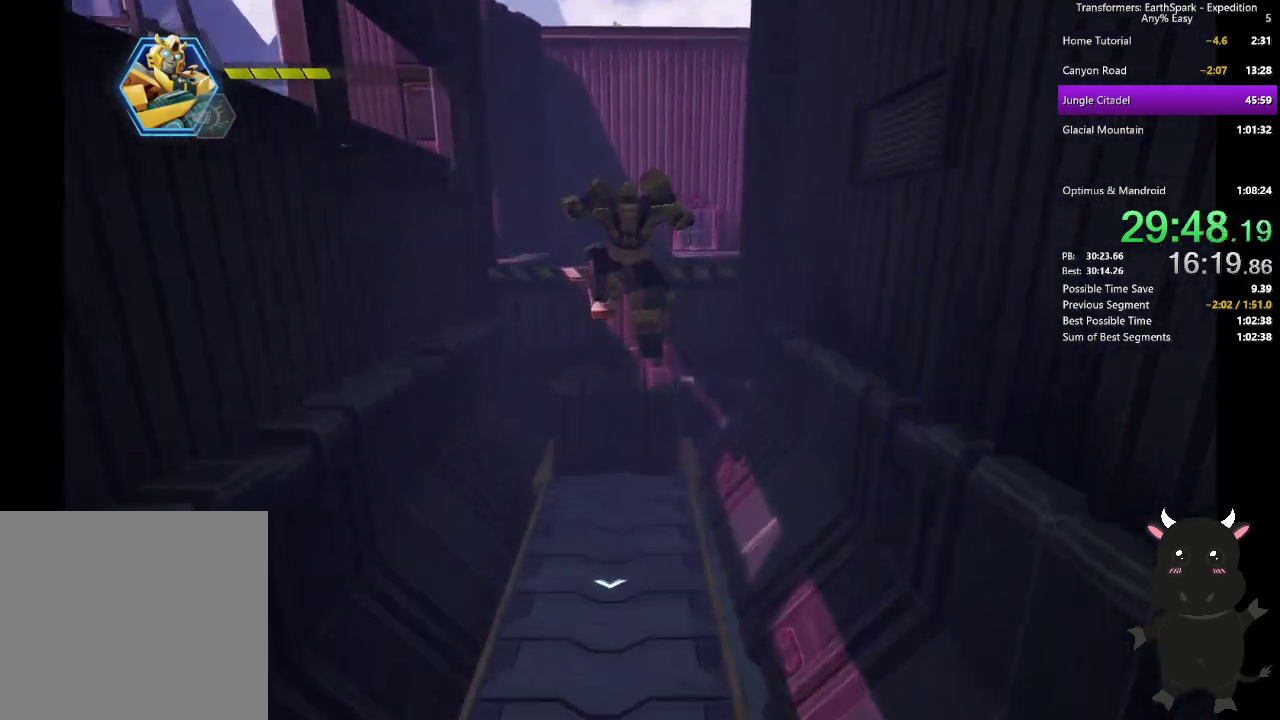
{"buttons": [], "left_stick": "up", "right_stick": "center", "events": [[17, "L2", "up"], [100, "right_stick", "right"], [283, "right_stick", "center"]]}
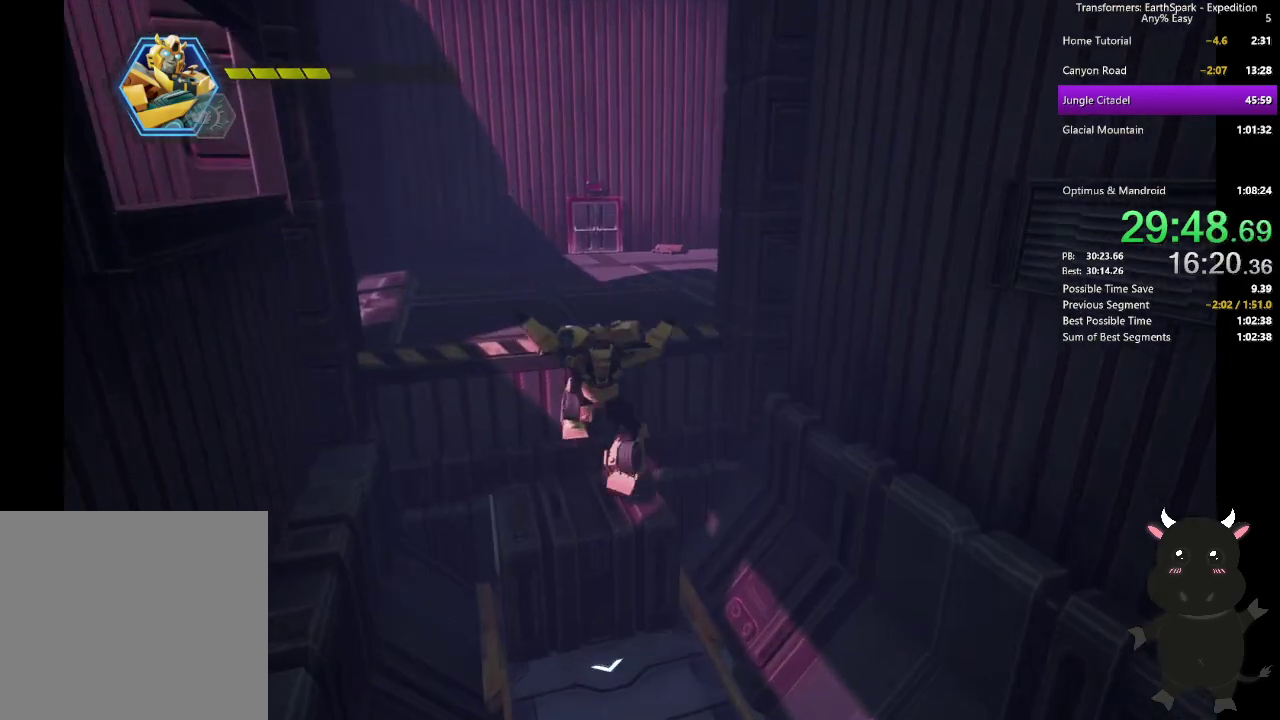
{"buttons": [], "left_stick": "up", "right_stick": "right", "events": [[100, "CROSS", "down"], [267, "CROSS", "up"], [383, "right_stick", "right"]]}